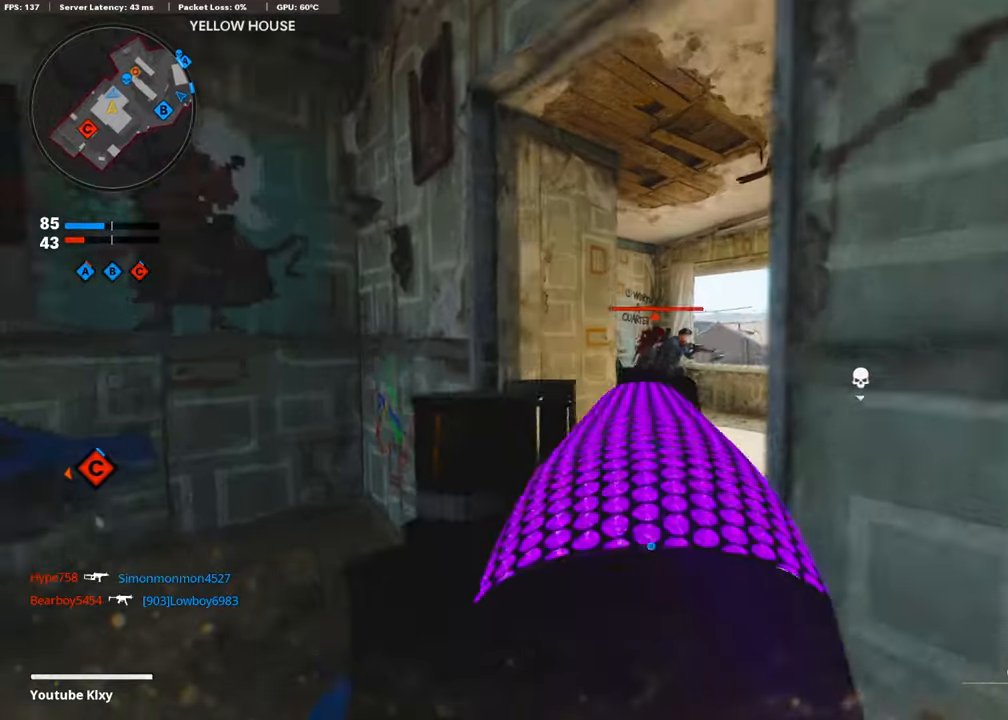
Gameplay with a controller (PlayStation layout); each line is a JSON object with the inputs held at the frame after it. "events" lists button and stick changes between this image and that frame as [ms after this image, input, new state], when the widget could be followed in between.
{"buttons": ["L3"], "left_stick": "up", "right_stick": "down", "events": [[134, "left_stick", "up-left"], [218, "R1", "down"], [218, "right_stick", "center"], [252, "L1", "up"], [319, "left_stick", "up"], [336, "R1", "up"], [370, "right_stick", "down"], [437, "L3", "down"]]}
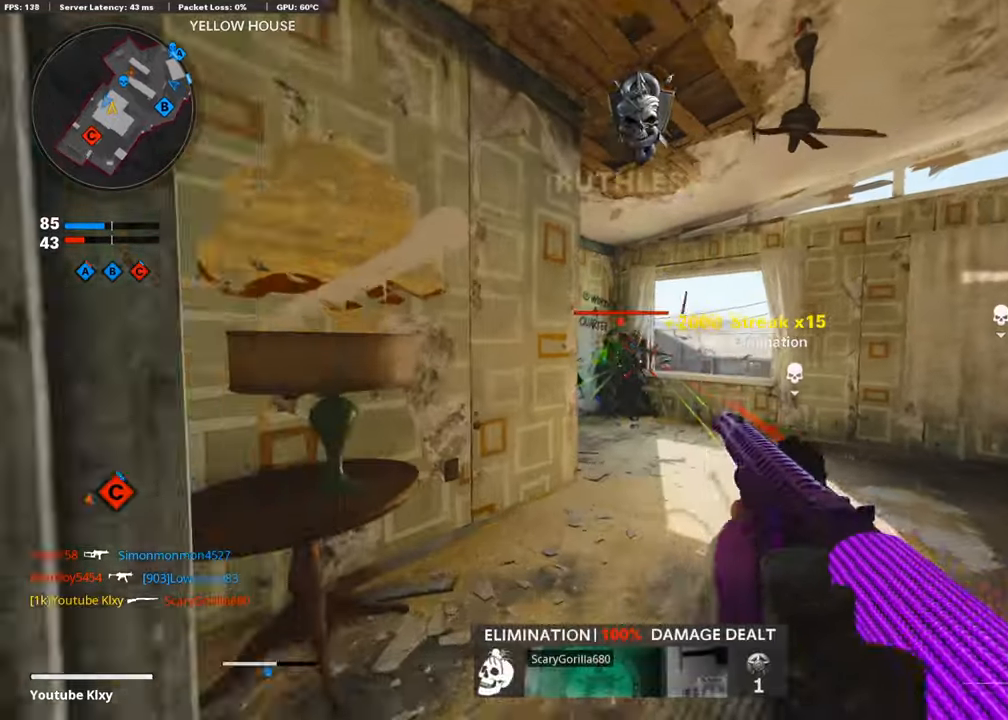
{"buttons": ["R1"], "left_stick": "right", "right_stick": "up-left", "events": [[16, "L3", "up"], [67, "right_stick", "center"], [168, "left_stick", "up-right"], [168, "right_stick", "left"], [303, "left_stick", "center"], [303, "right_stick", "center"], [454, "left_stick", "right"], [471, "R1", "down"], [505, "right_stick", "up-left"]]}
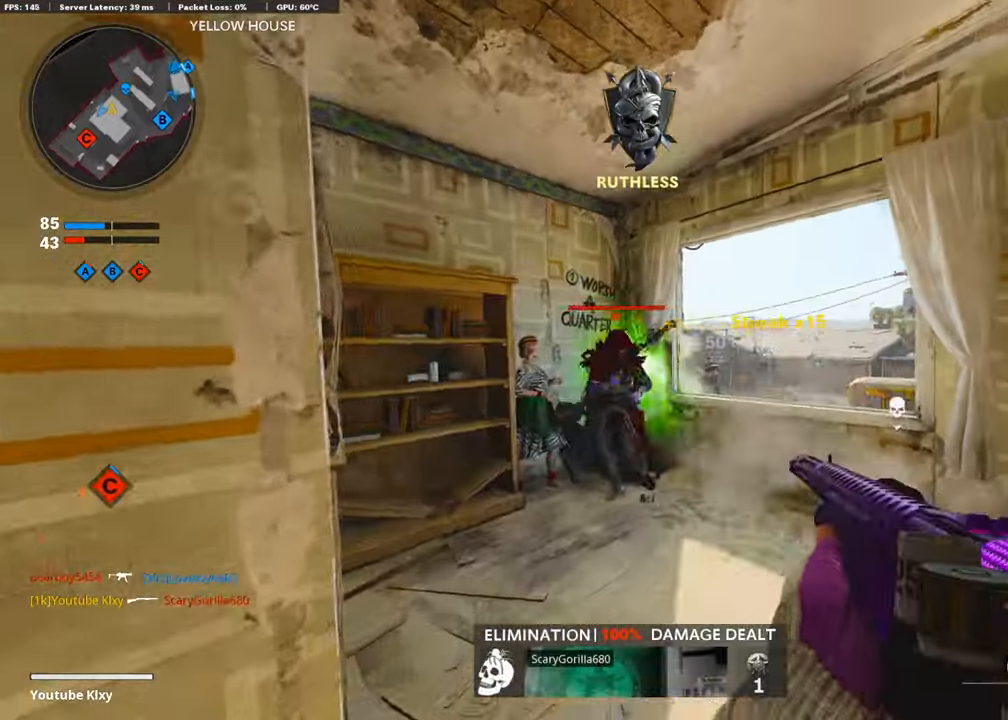
{"buttons": [], "left_stick": "up-left", "right_stick": "center", "events": [[101, "right_stick", "center"], [117, "R1", "up"], [252, "right_stick", "down-right"], [370, "left_stick", "up-left"], [404, "right_stick", "center"]]}
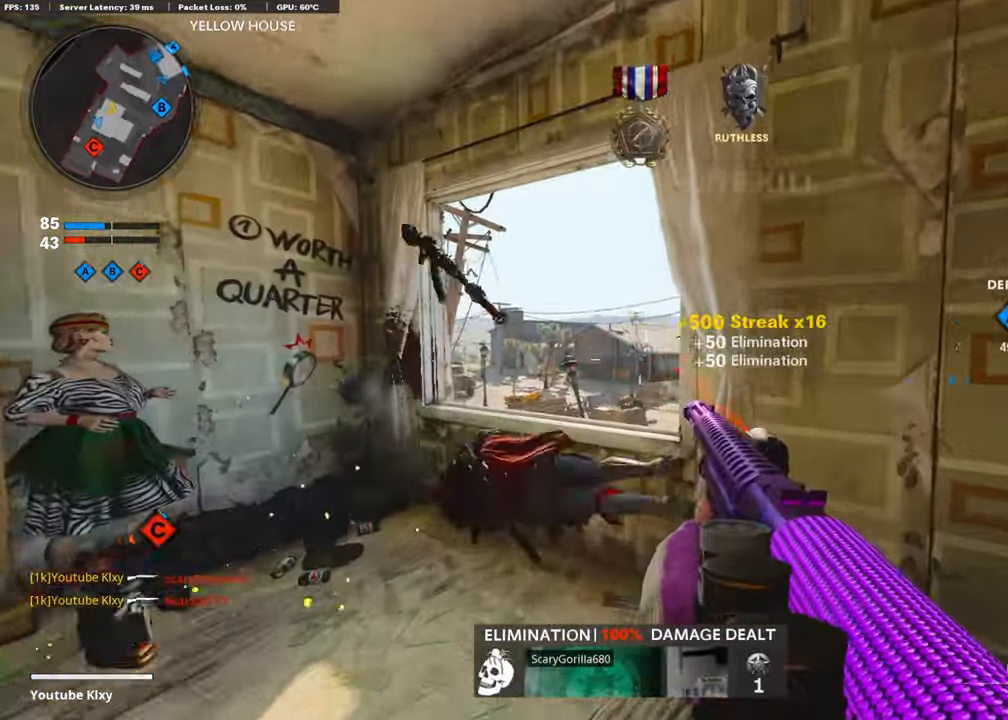
{"buttons": ["L3"], "left_stick": "up-left", "right_stick": "right", "events": [[437, "right_stick", "down-right"], [488, "L3", "down"], [488, "right_stick", "right"]]}
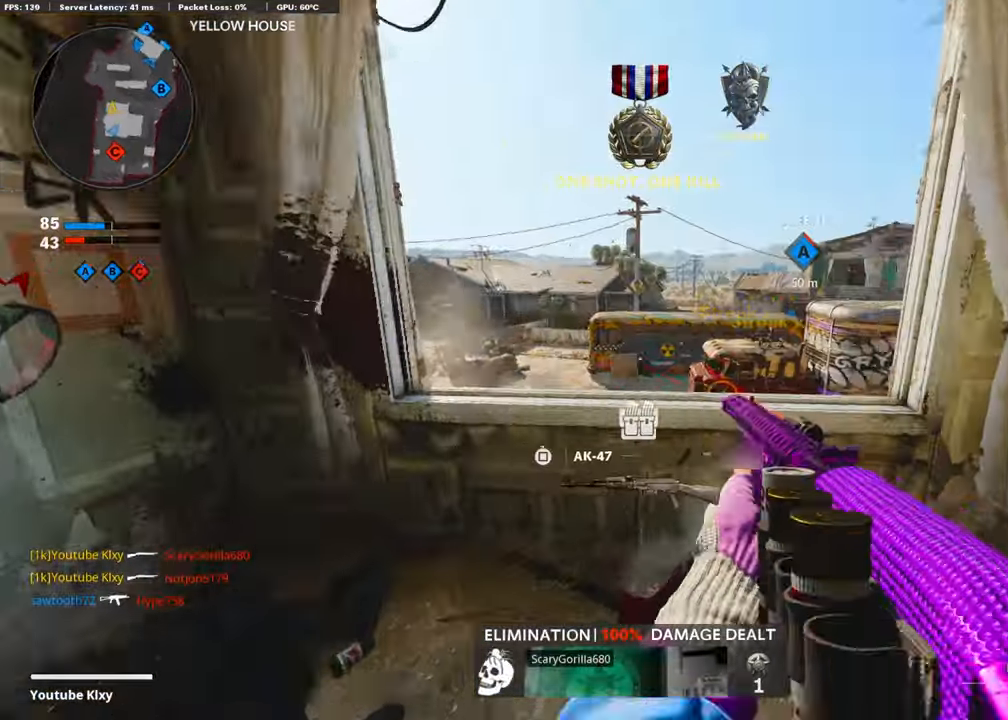
{"buttons": [], "left_stick": "right", "right_stick": "left", "events": [[50, "L3", "up"], [134, "left_stick", "down-left"], [168, "right_stick", "center"], [185, "SQUARE", "down"], [252, "left_stick", "right"], [269, "SQUARE", "up"], [286, "right_stick", "left"]]}
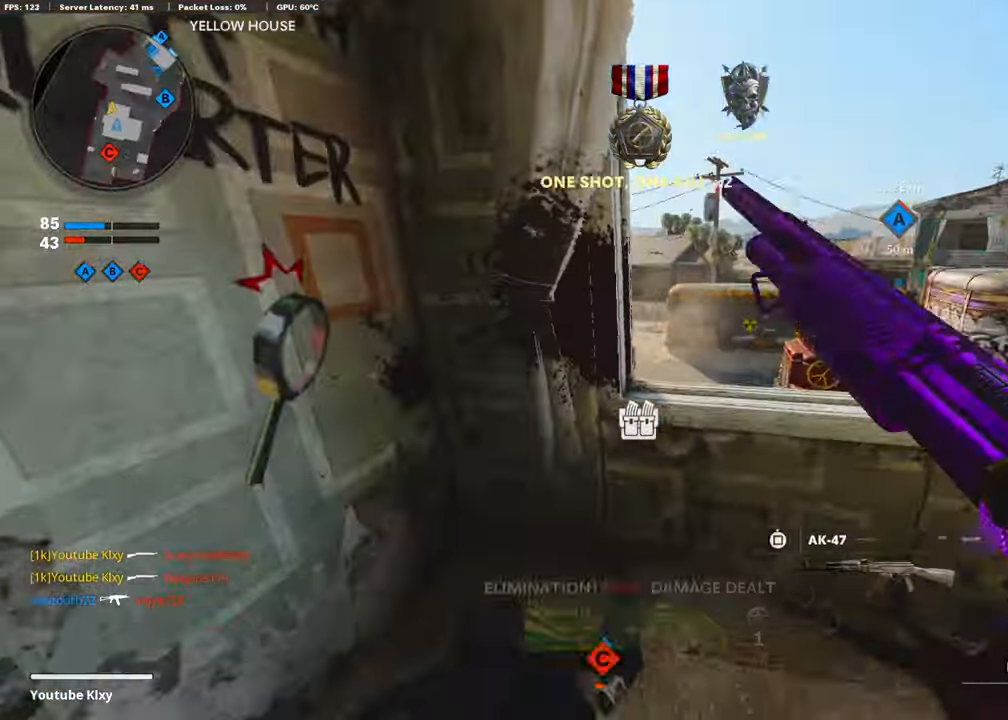
{"buttons": [], "left_stick": "down-left", "right_stick": "right", "events": [[17, "right_stick", "center"], [84, "left_stick", "up-right"], [101, "L3", "down"], [252, "L3", "up"], [353, "left_stick", "down-right"], [420, "left_stick", "down-left"], [454, "right_stick", "right"]]}
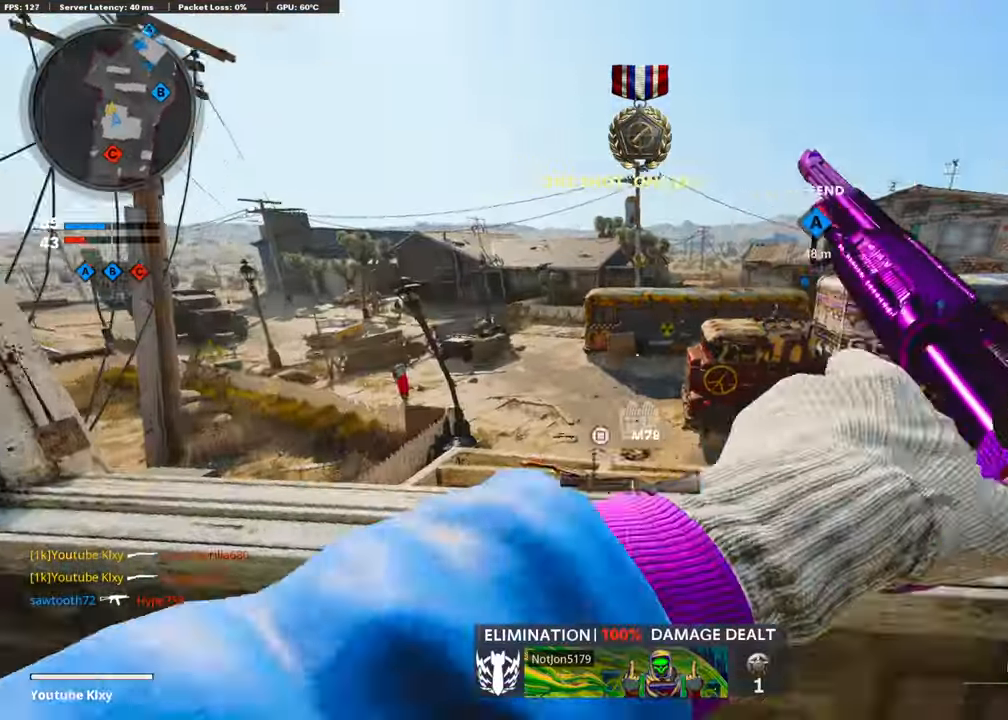
{"buttons": ["L3", "R3"], "left_stick": "up", "right_stick": "center", "events": [[84, "left_stick", "up-right"], [185, "L3", "down"], [235, "left_stick", "up"], [336, "right_stick", "center"], [420, "R3", "down"]]}
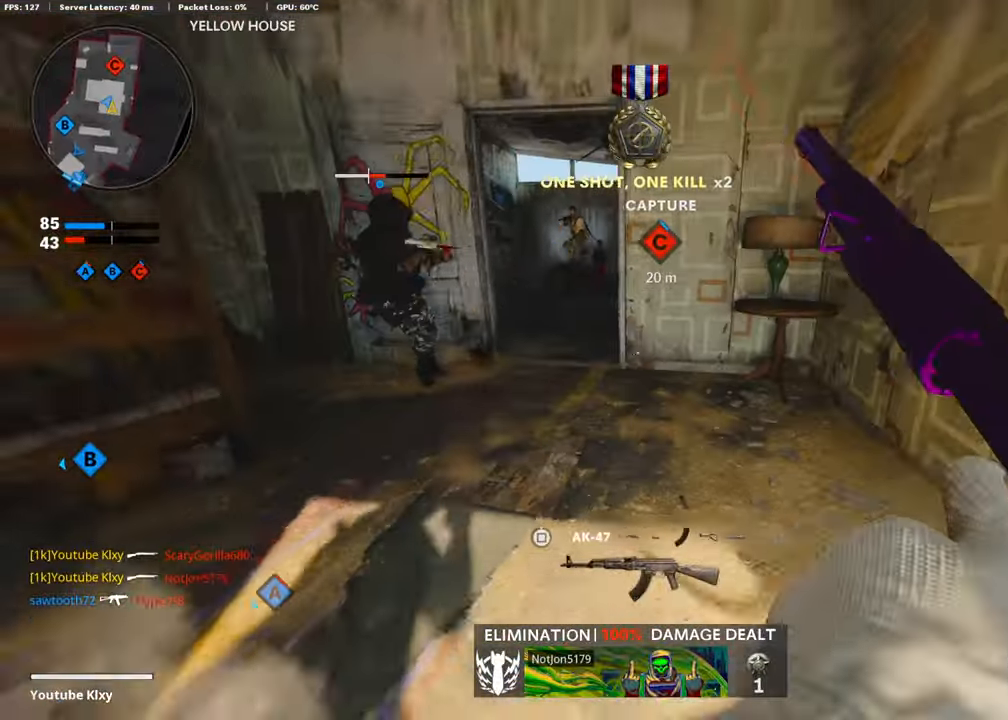
{"buttons": ["L3"], "left_stick": "up-left", "right_stick": "left", "events": [[33, "L3", "up"], [33, "R3", "up"], [50, "right_stick", "up"], [118, "L3", "down"], [118, "left_stick", "up-left"], [134, "R3", "down"], [185, "R3", "up"], [235, "L3", "up"], [235, "right_stick", "center"], [286, "right_stick", "up-left"], [336, "left_stick", "left"], [370, "right_stick", "left"], [471, "L3", "down"], [471, "left_stick", "up-left"]]}
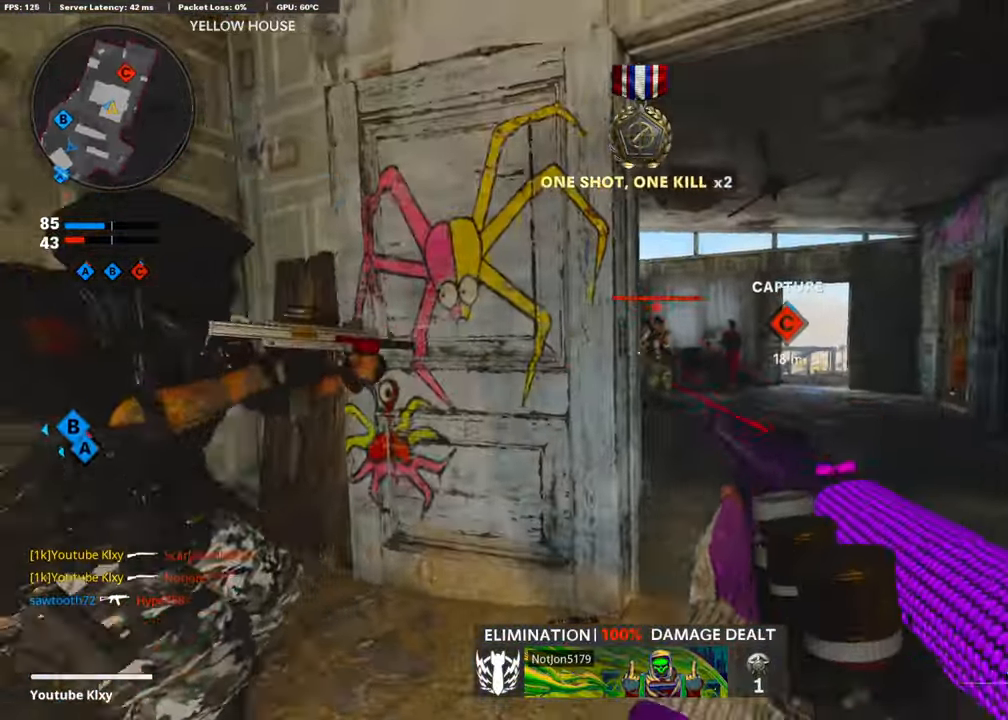
{"buttons": [], "left_stick": "down-left", "right_stick": "center", "events": [[202, "right_stick", "right"], [303, "L2", "down"], [387, "L3", "up"], [437, "L2", "up"], [471, "left_stick", "down-left"], [505, "right_stick", "center"]]}
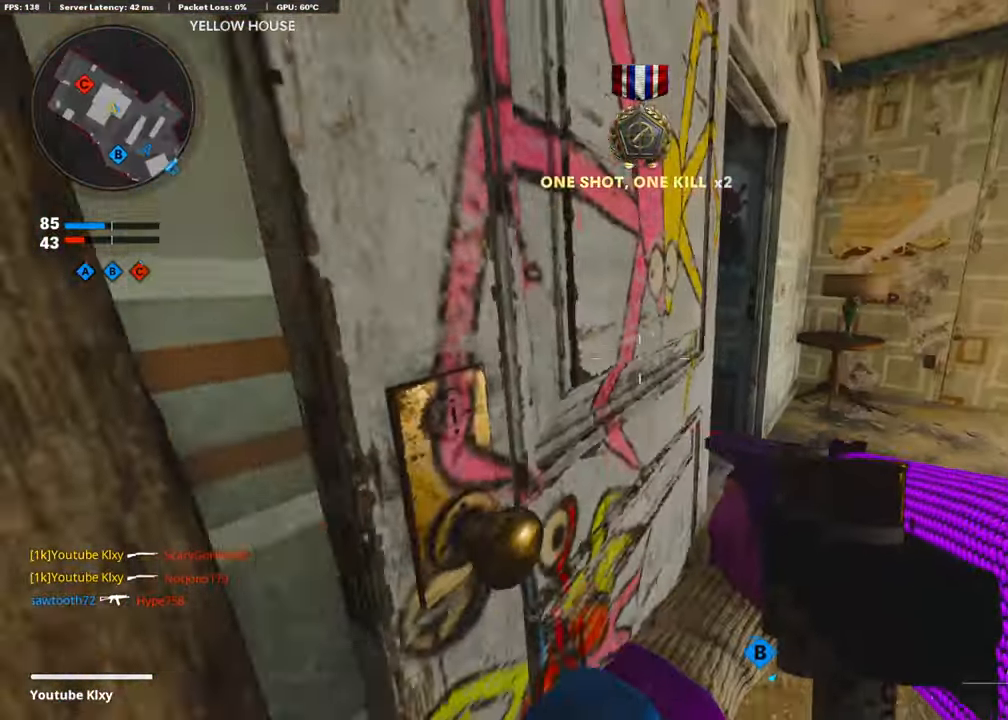
{"buttons": [], "left_stick": "right", "right_stick": "left", "events": [[50, "left_stick", "right"], [151, "left_stick", "up-right"], [269, "right_stick", "up-left"], [471, "left_stick", "right"], [471, "right_stick", "left"]]}
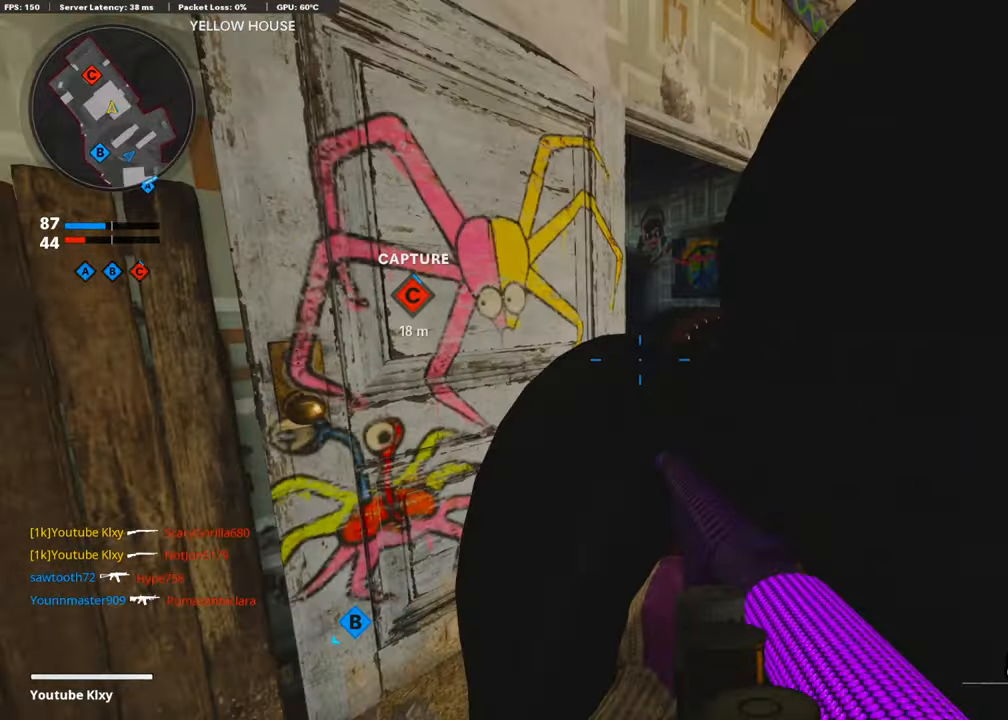
{"buttons": [], "left_stick": "center", "right_stick": "center", "events": [[16, "left_stick", "down-right"], [101, "left_stick", "center"], [101, "right_stick", "center"], [185, "left_stick", "right"], [319, "left_stick", "center"]]}
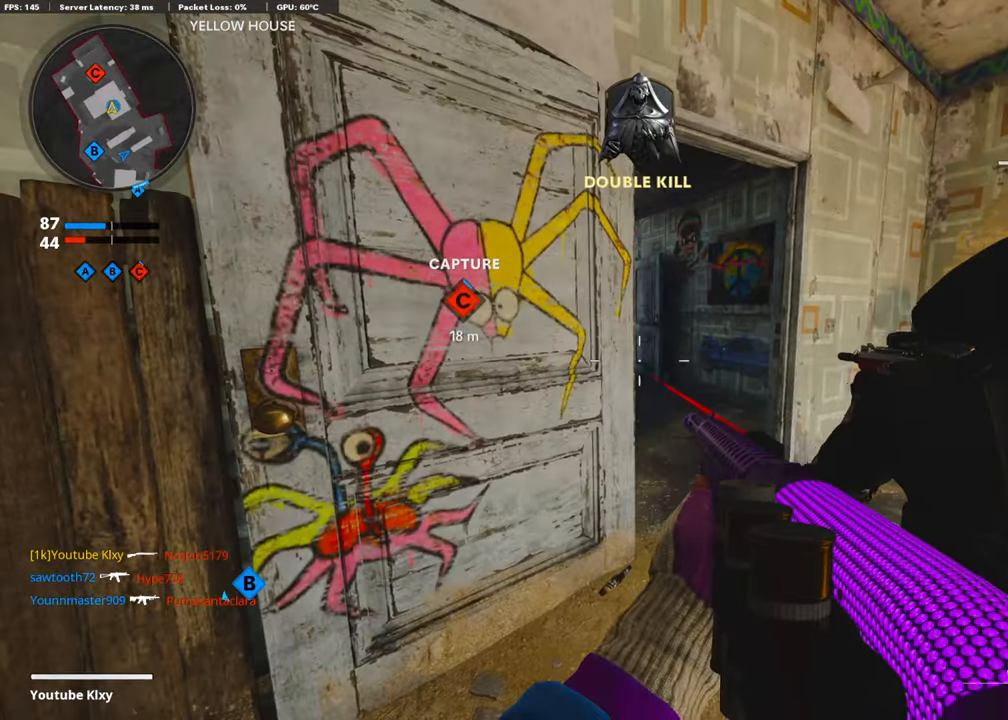
{"buttons": ["L1"], "left_stick": "right", "right_stick": "up-left", "events": [[67, "left_stick", "right"], [134, "left_stick", "up-right"], [303, "right_stick", "up-left"], [353, "L1", "down"], [437, "left_stick", "center"], [505, "left_stick", "right"]]}
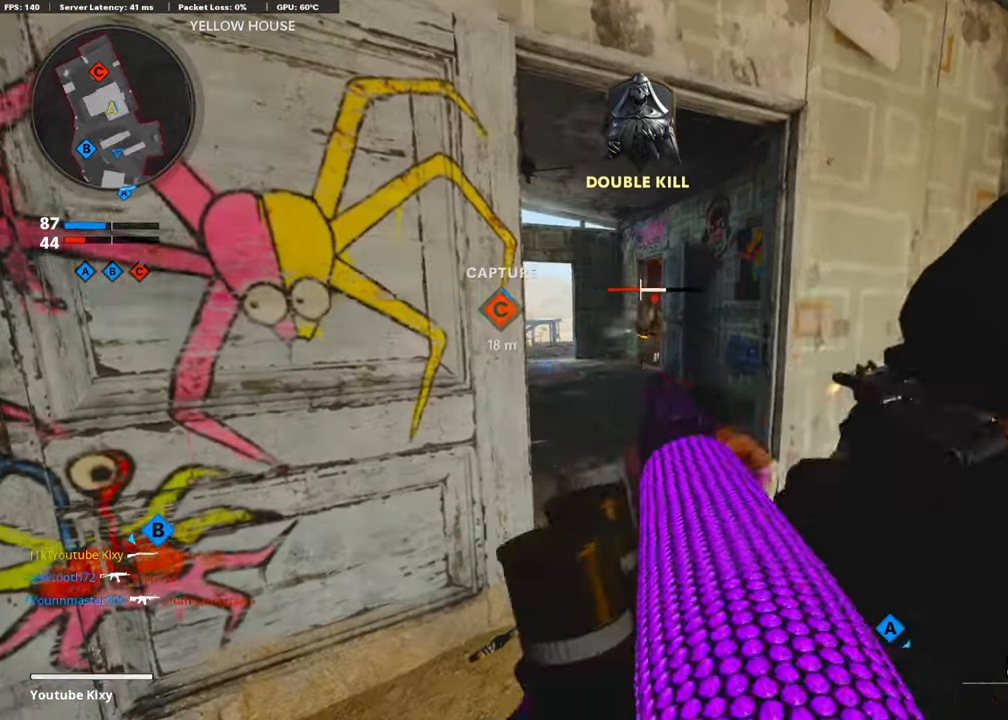
{"buttons": ["L3"], "left_stick": "up-right", "right_stick": "right", "events": [[67, "right_stick", "up"], [118, "left_stick", "center"], [134, "R1", "down"], [151, "L1", "up"], [202, "left_stick", "right"], [202, "right_stick", "center"], [235, "R1", "up"], [286, "right_stick", "right"], [303, "left_stick", "up-right"], [320, "L3", "down"]]}
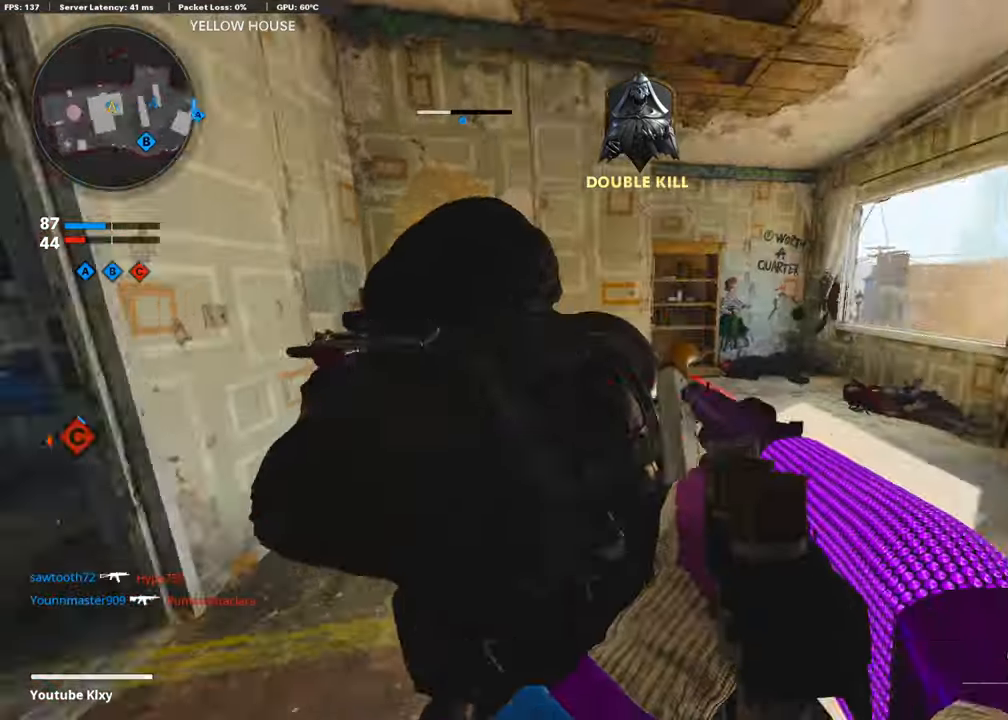
{"buttons": ["L3"], "left_stick": "up", "right_stick": "right", "events": [[67, "right_stick", "center"], [134, "left_stick", "up"], [471, "right_stick", "right"]]}
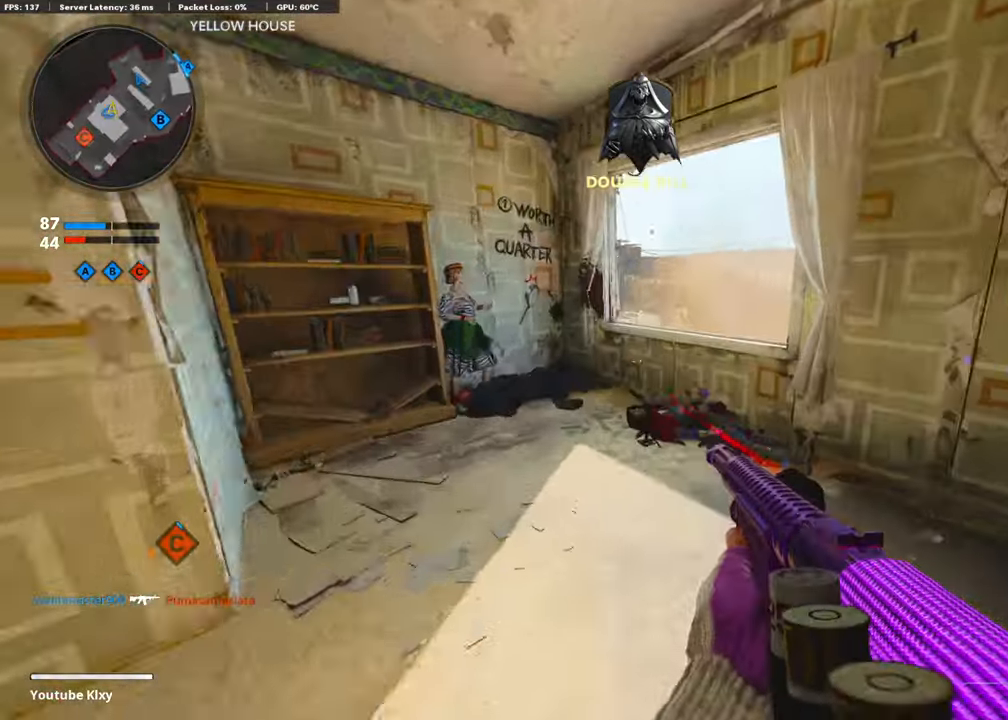
{"buttons": [], "left_stick": "up-right", "right_stick": "down", "events": [[118, "L3", "up"], [118, "left_stick", "up-right"], [118, "right_stick", "down"], [151, "CROSS", "down"], [286, "CROSS", "up"]]}
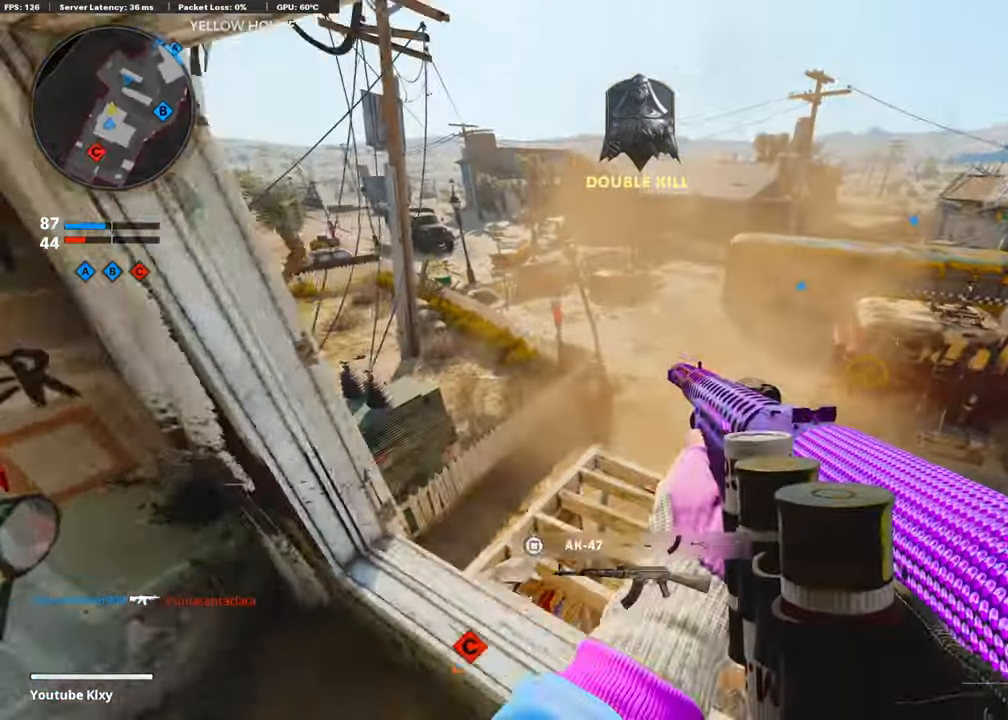
{"buttons": [], "left_stick": "down", "right_stick": "left", "events": [[269, "left_stick", "down-right"], [269, "right_stick", "left"], [471, "left_stick", "down"]]}
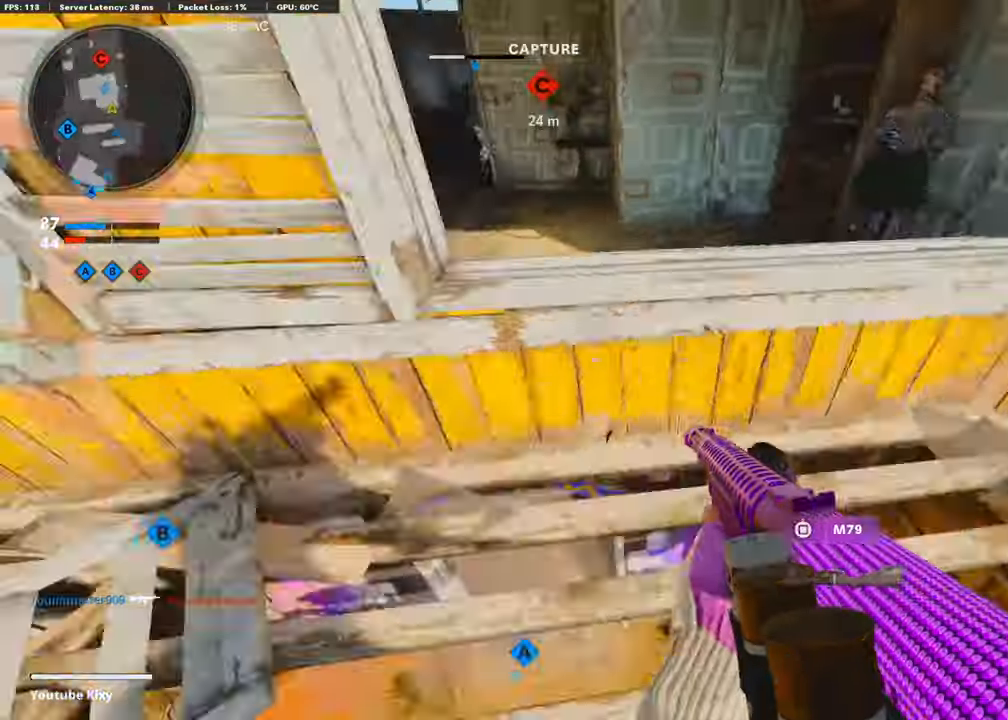
{"buttons": [], "left_stick": "up-left", "right_stick": "up", "events": [[84, "right_stick", "center"], [168, "left_stick", "down-left"], [202, "right_stick", "down-right"], [370, "right_stick", "up-right"], [387, "left_stick", "center"], [437, "left_stick", "up-left"], [471, "right_stick", "up"]]}
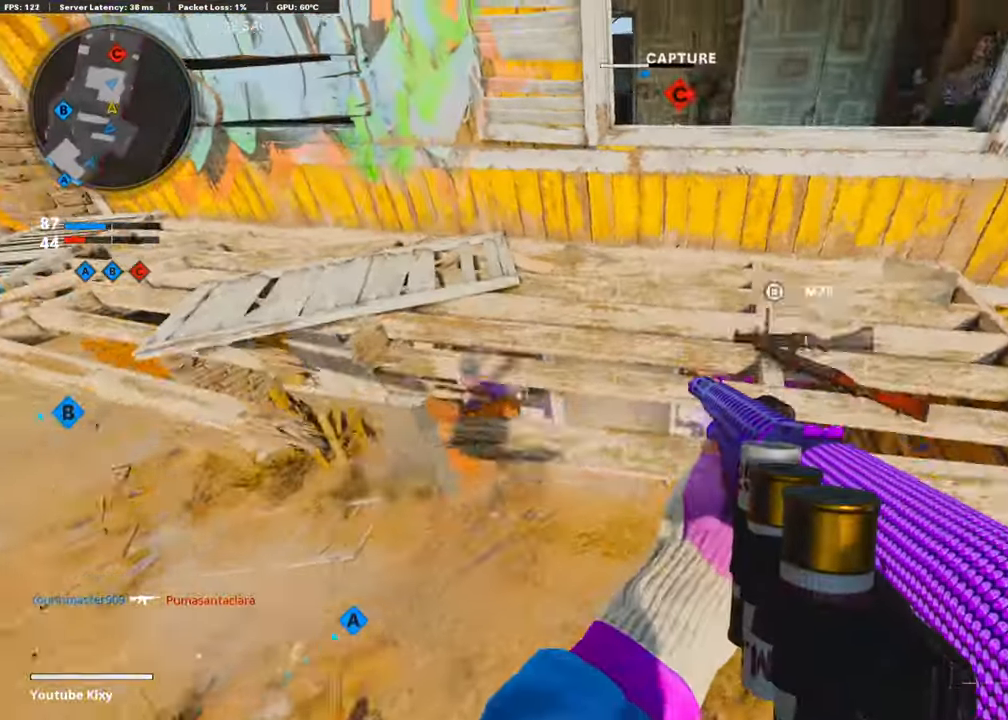
{"buttons": ["L3"], "left_stick": "up", "right_stick": "center", "events": [[303, "right_stick", "center"], [421, "L3", "down"], [421, "left_stick", "up"]]}
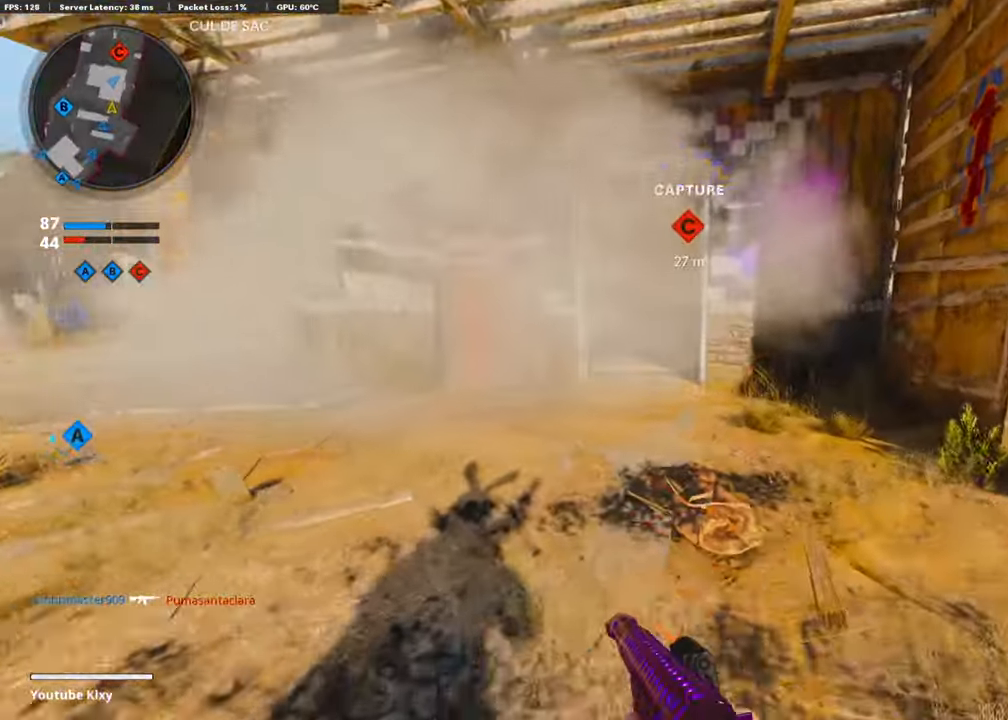
{"buttons": ["R3"], "left_stick": "up", "right_stick": "center", "events": [[118, "right_stick", "right"], [252, "R3", "down"], [303, "L3", "up"], [320, "R3", "up"], [320, "right_stick", "center"], [404, "L3", "down"], [404, "R3", "down"], [505, "L3", "up"]]}
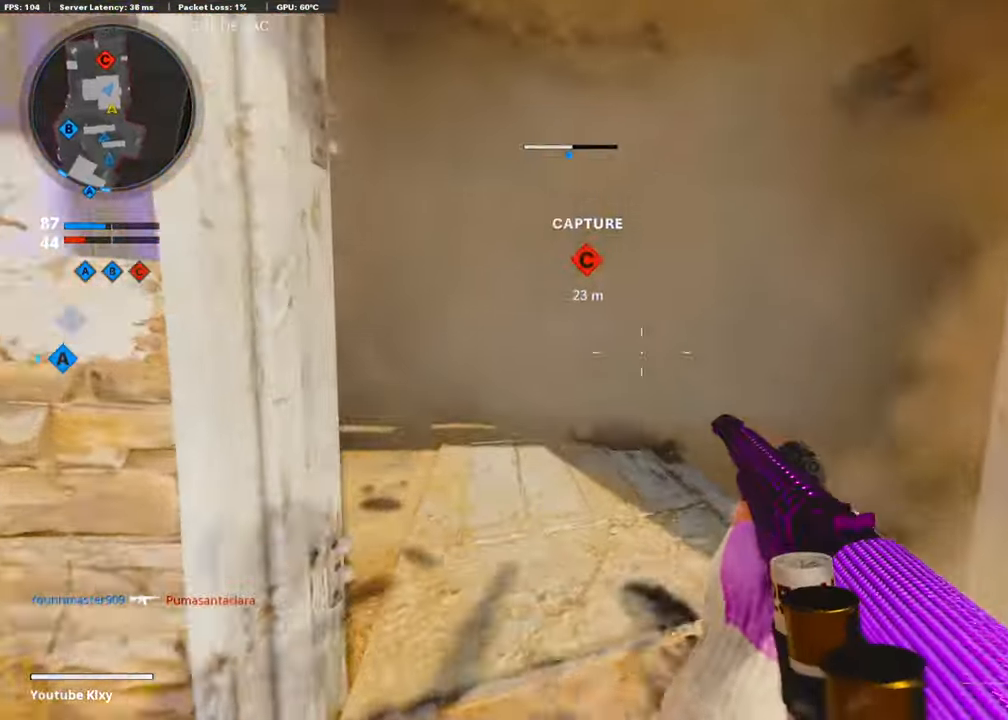
{"buttons": ["L3"], "left_stick": "up-left", "right_stick": "right", "events": [[17, "R3", "up"], [17, "left_stick", "left"], [50, "right_stick", "left"], [219, "L2", "down"], [269, "left_stick", "up-left"], [336, "right_stick", "center"], [353, "L2", "up"], [387, "L3", "down"], [421, "right_stick", "right"]]}
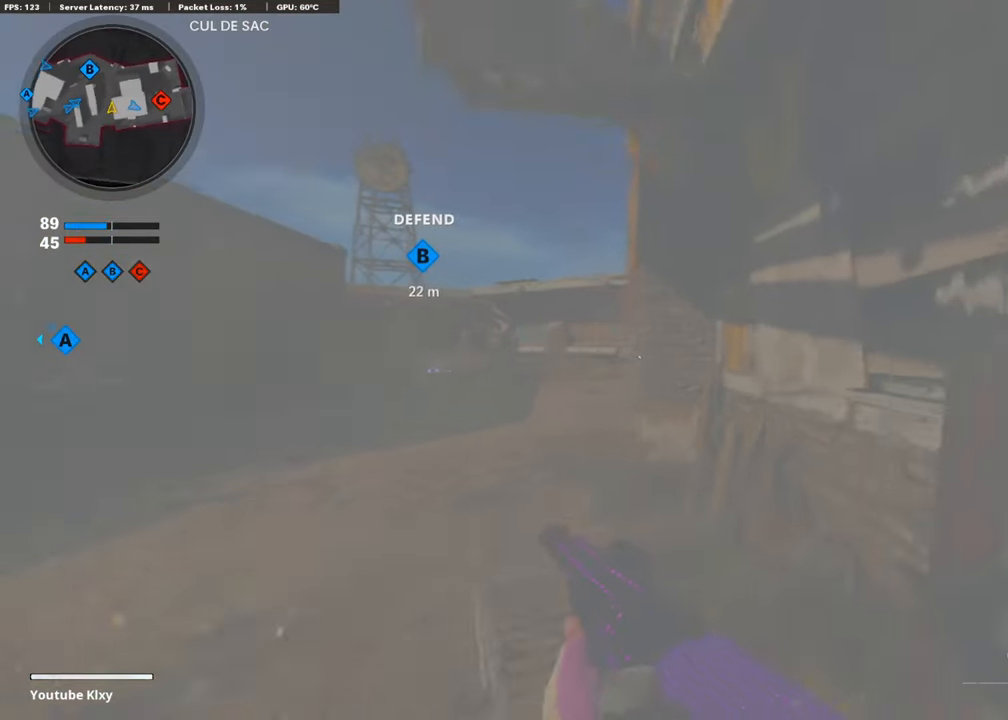
{"buttons": [], "left_stick": "up-left", "right_stick": "center", "events": [[17, "L2", "down"], [50, "right_stick", "center"], [118, "left_stick", "up"], [151, "L3", "up"], [252, "L2", "up"], [320, "left_stick", "up-left"]]}
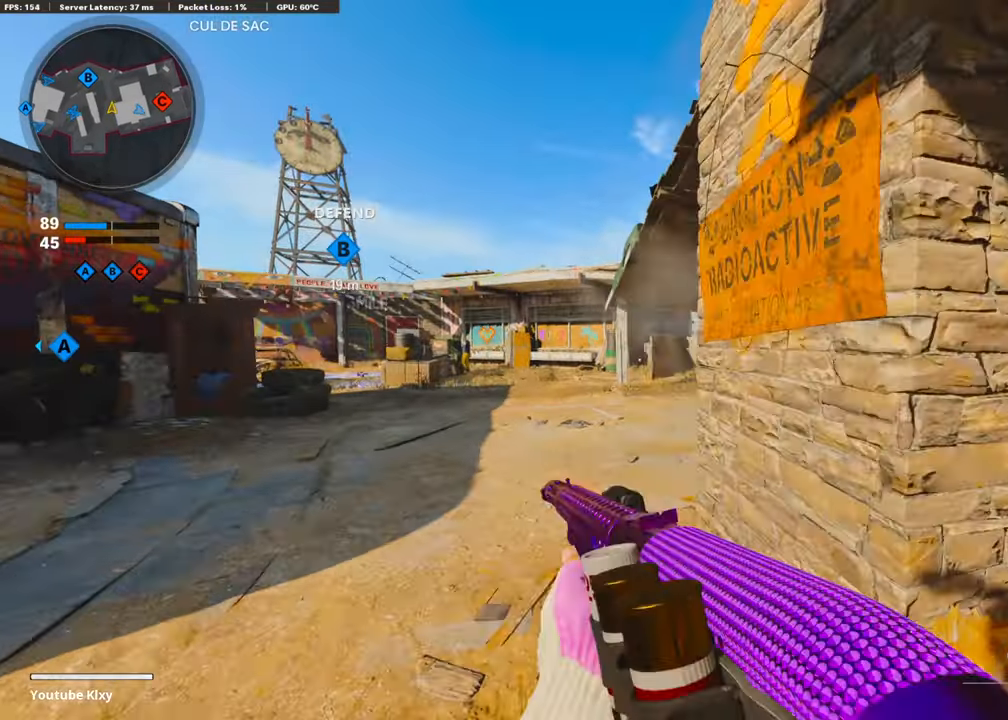
{"buttons": [], "left_stick": "up-left", "right_stick": "center", "events": [[34, "L3", "down"], [101, "right_stick", "right"], [202, "L3", "up"], [421, "right_stick", "center"]]}
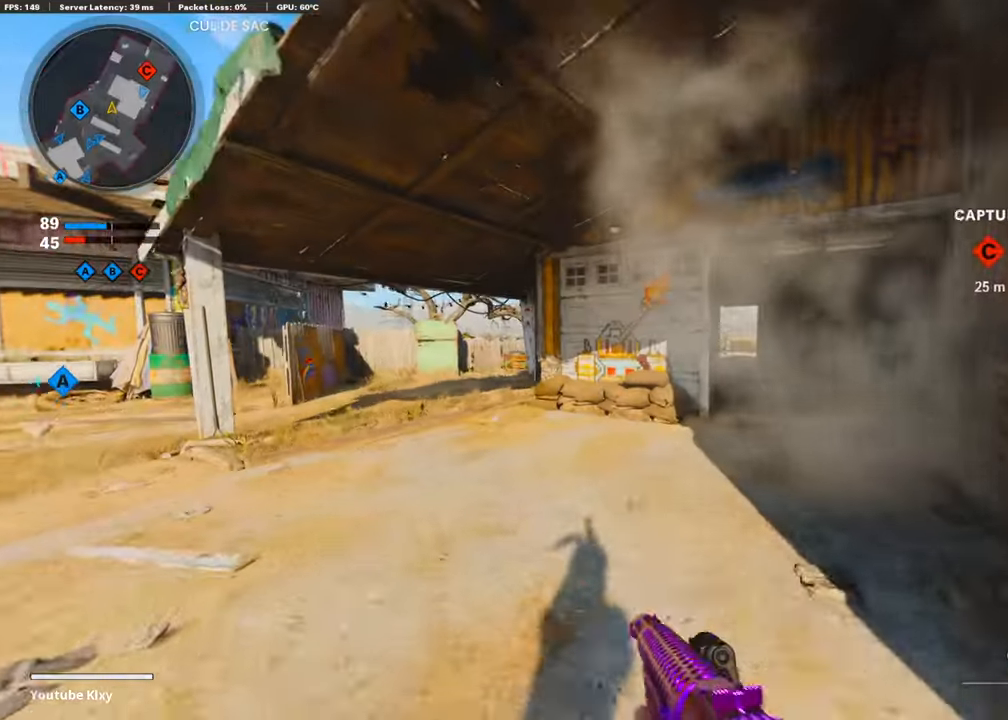
{"buttons": [], "left_stick": "up-left", "right_stick": "center", "events": [[286, "right_stick", "left"], [421, "right_stick", "center"]]}
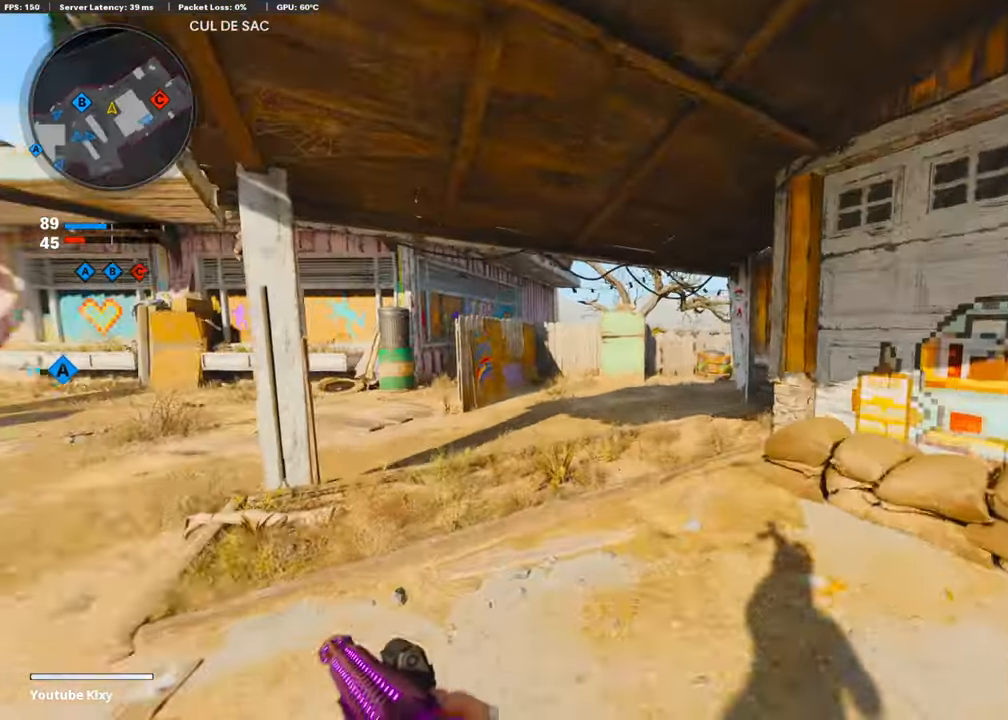
{"buttons": [], "left_stick": "up", "right_stick": "center", "events": [[17, "SQUARE", "down"], [118, "SQUARE", "up"], [168, "left_stick", "up"], [286, "right_stick", "right"], [421, "right_stick", "center"]]}
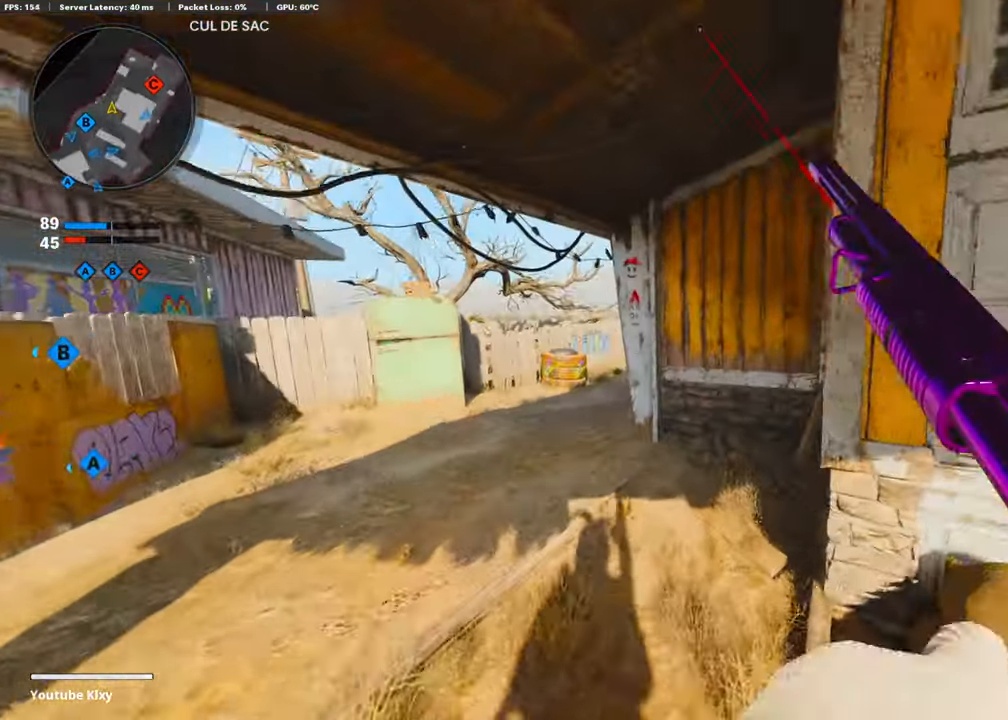
{"buttons": [], "left_stick": "up-left", "right_stick": "center", "events": [[67, "left_stick", "up-left"]]}
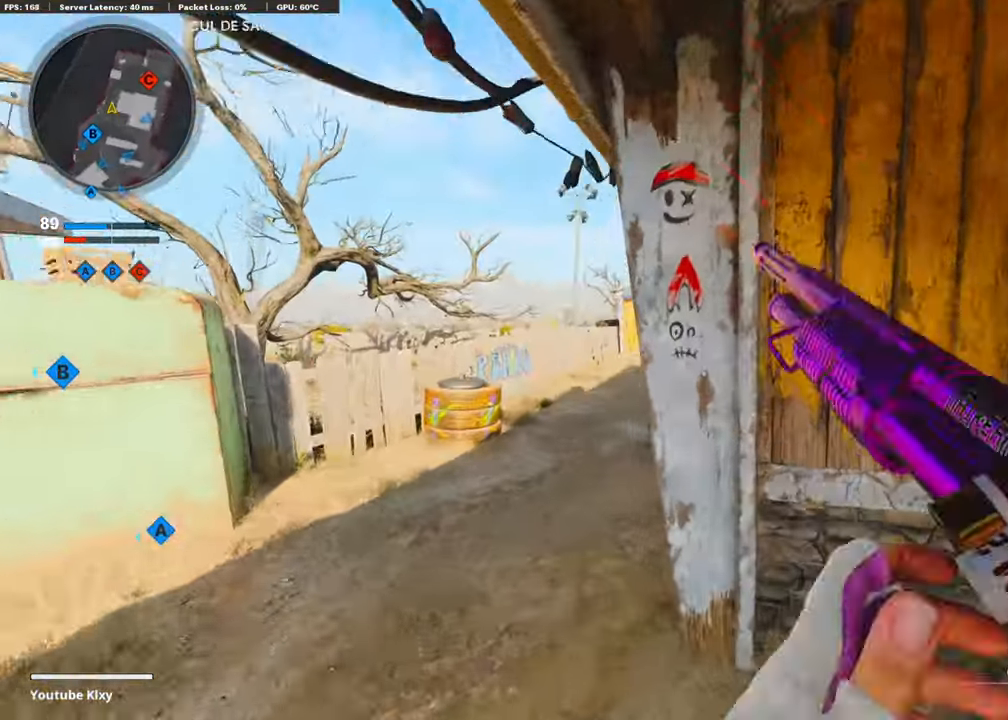
{"buttons": [], "left_stick": "up-right", "right_stick": "right", "events": [[17, "left_stick", "left"], [320, "left_stick", "center"], [387, "right_stick", "right"], [404, "left_stick", "right"], [505, "left_stick", "up-right"]]}
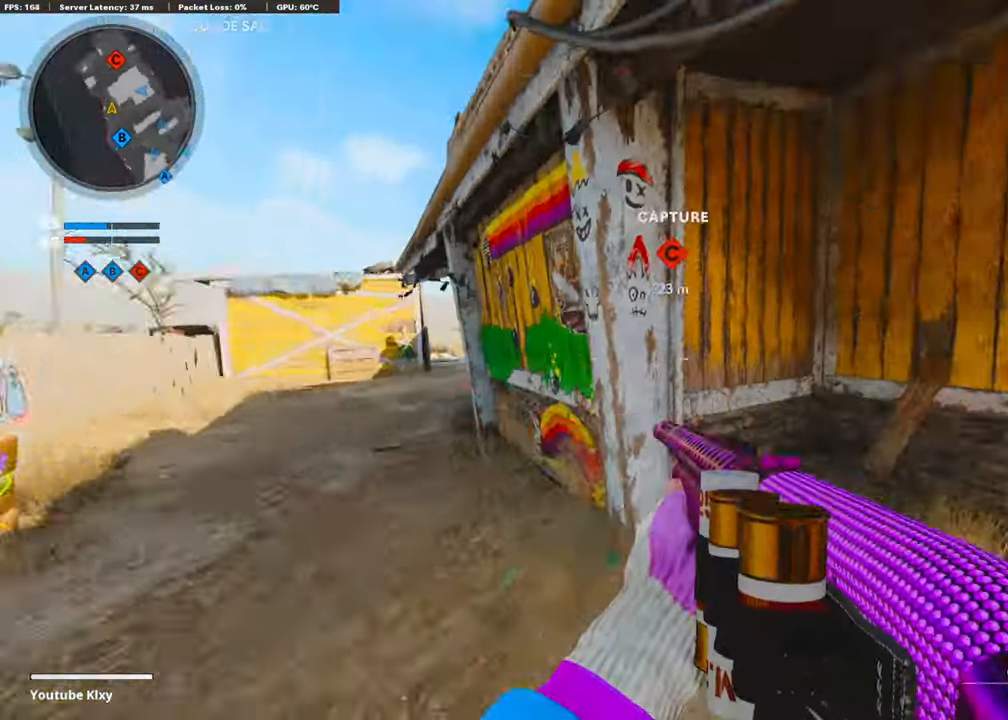
{"buttons": [], "left_stick": "up", "right_stick": "left", "events": [[17, "L3", "down"], [168, "right_stick", "center"], [236, "L3", "up"], [236, "left_stick", "up"], [454, "right_stick", "left"]]}
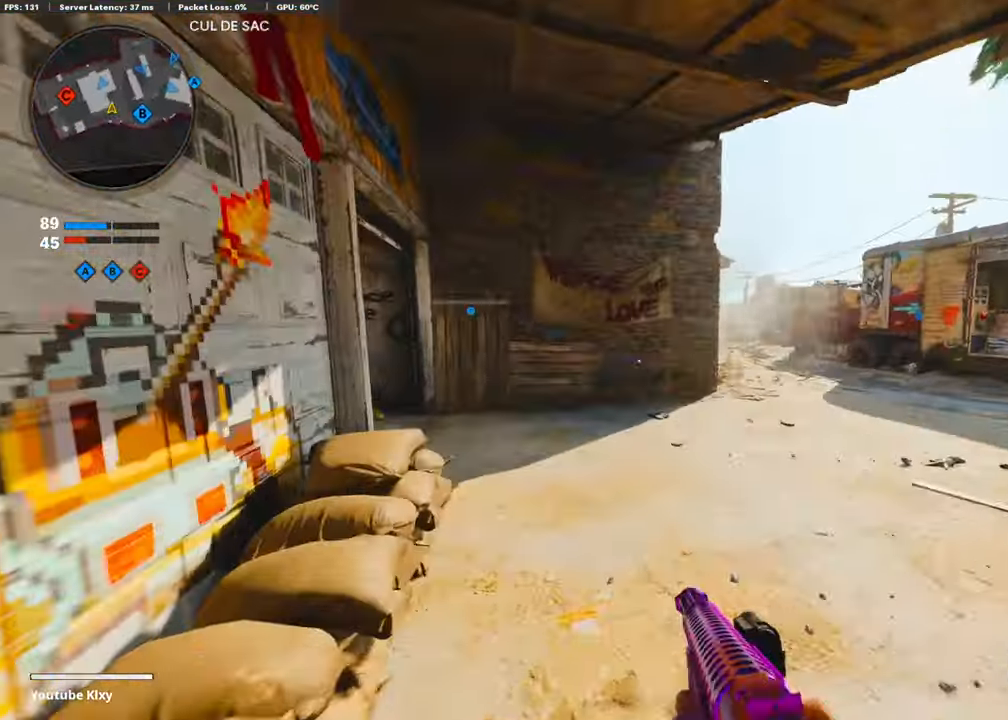
{"buttons": ["R3"], "left_stick": "up", "right_stick": "left", "events": [[353, "R3", "down"]]}
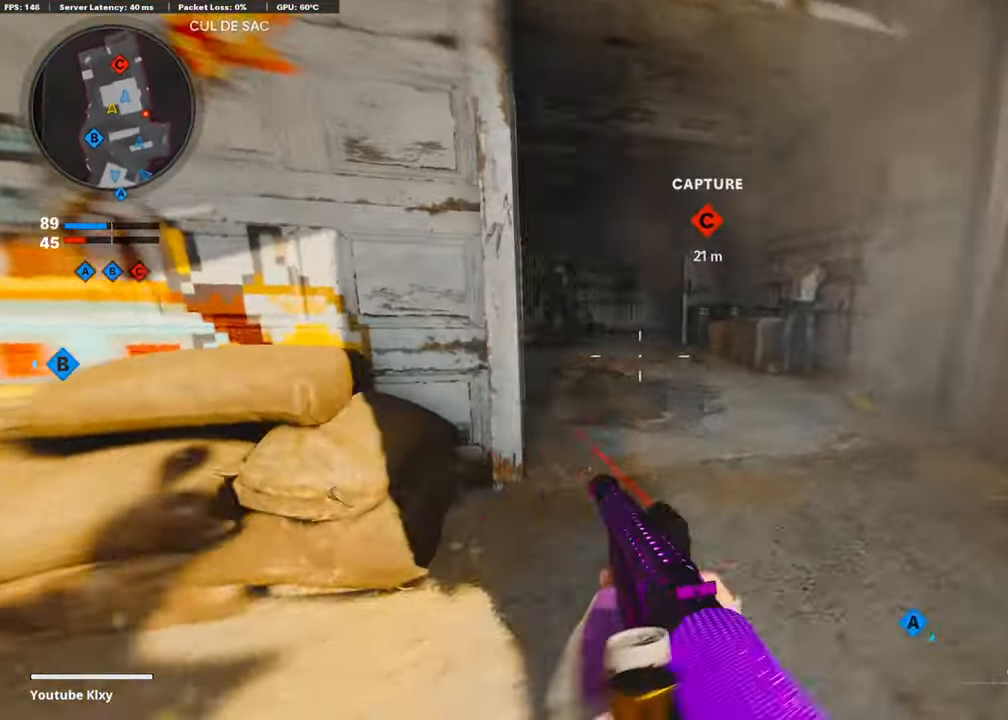
{"buttons": ["L1"], "left_stick": "down-right", "right_stick": "right", "events": [[17, "R3", "up"], [118, "L3", "down"], [135, "R3", "down"], [202, "left_stick", "up-left"], [219, "L3", "up"], [219, "R3", "up"], [337, "right_stick", "right"], [370, "L1", "down"], [455, "left_stick", "right"], [505, "left_stick", "down-right"]]}
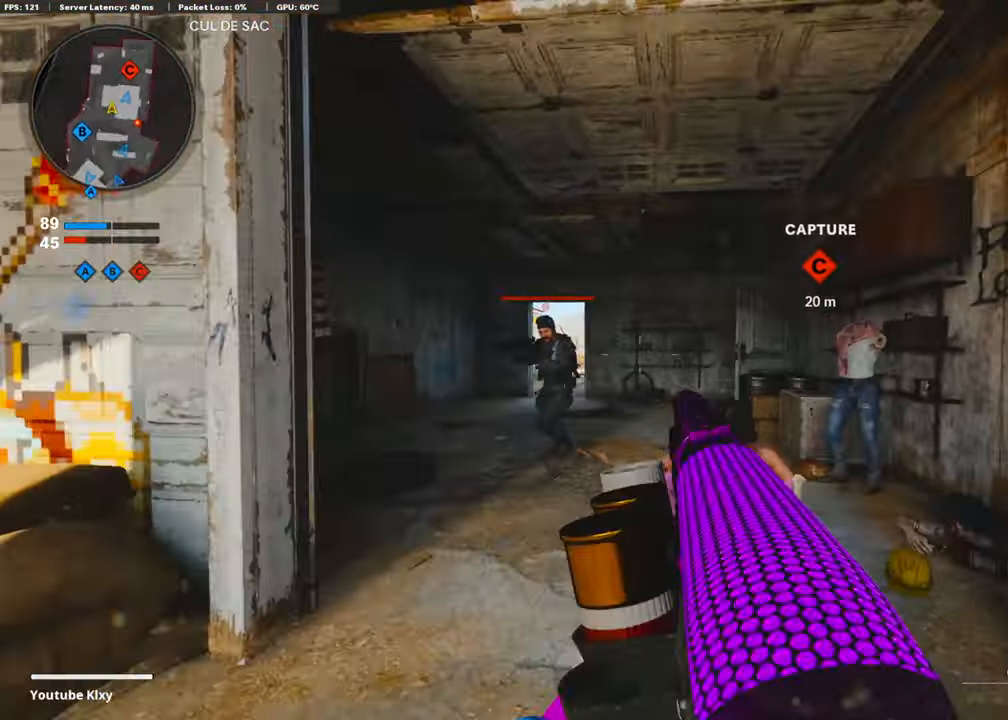
{"buttons": ["L3"], "left_stick": "up-left", "right_stick": "left", "events": [[51, "right_stick", "center"], [101, "right_stick", "left"], [135, "left_stick", "down-left"], [168, "right_stick", "down-left"], [269, "R1", "down"], [286, "L1", "up"], [286, "right_stick", "center"], [404, "R1", "up"], [404, "left_stick", "up-left"], [421, "right_stick", "left"], [438, "L3", "down"]]}
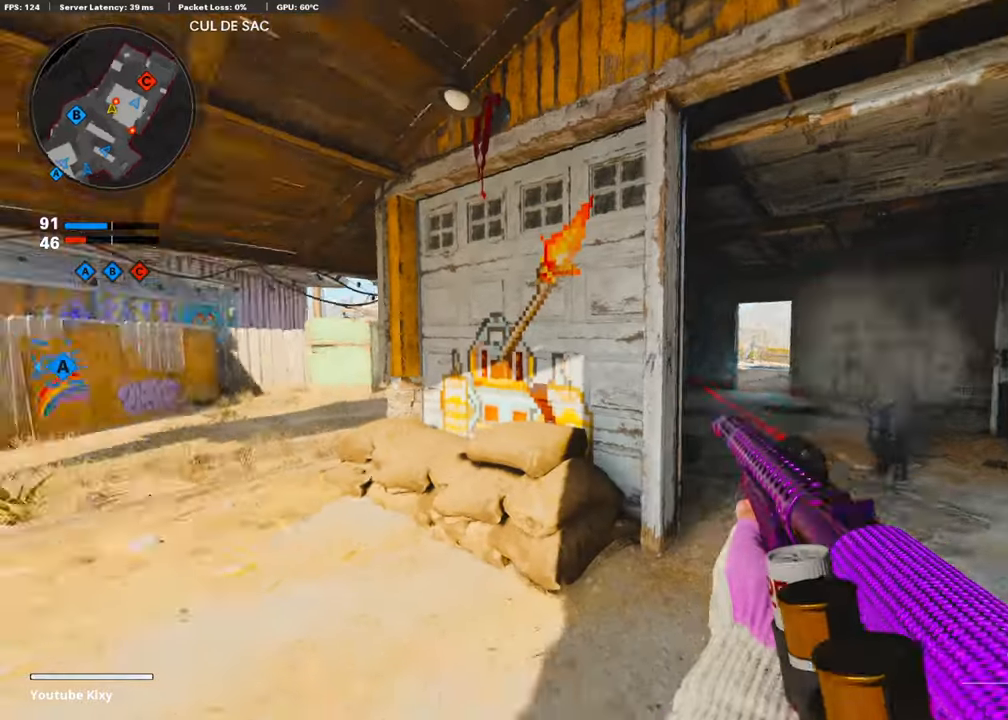
{"buttons": ["L3"], "left_stick": "up-right", "right_stick": "center", "events": [[118, "right_stick", "center"], [185, "right_stick", "right"], [320, "L3", "up"], [320, "left_stick", "right"], [438, "L3", "down"], [438, "left_stick", "up-right"], [488, "right_stick", "center"]]}